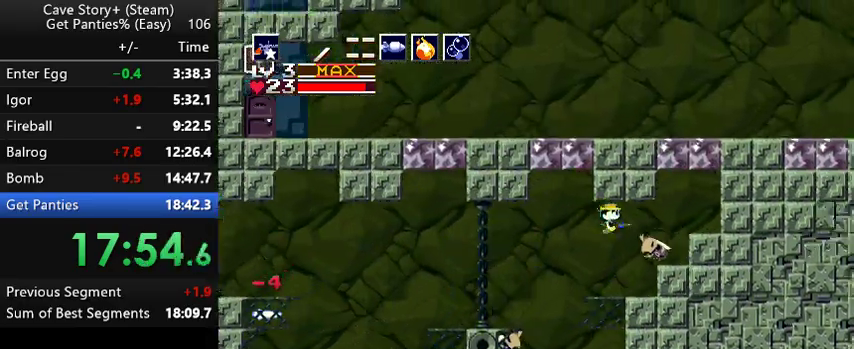
Gameplay with keyboard; each line is a JSON object with the keys held at the frame after it. "events" lists presses ("down") and releases ("up") of "a", "down", "left", "q", "right", "s", "up", "w", "x" and "z" between this image and that frame as [ms after this image, input, new state], when the widget could be followed in between. No other keys are recorded. Mouse input is not recorded.
{"keys": ["up"], "events": [[67, "right", "up"], [100, "left", "down"], [200, "z", "up"], [233, "left", "up"], [233, "up", "down"]]}
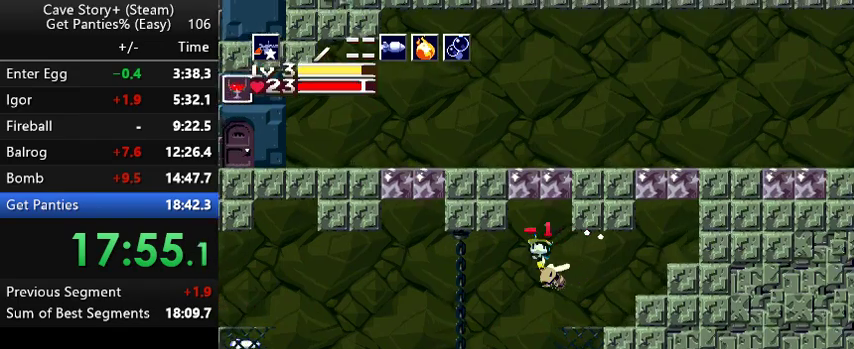
{"keys": ["up"], "events": []}
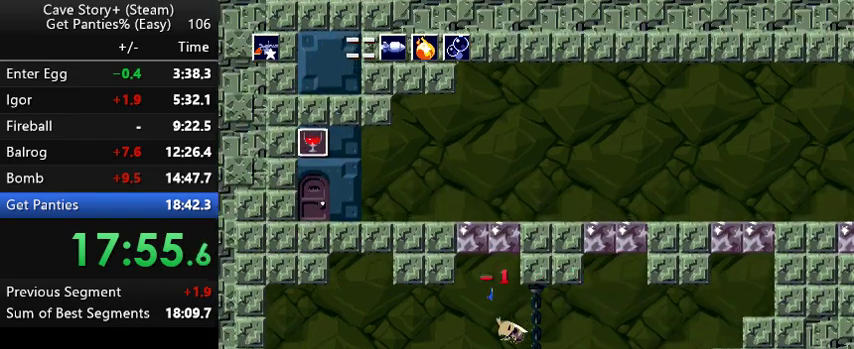
{"keys": ["left", "z"], "events": [[133, "z", "down"], [167, "x", "down"], [300, "left", "down"], [367, "x", "up"], [433, "up", "up"]]}
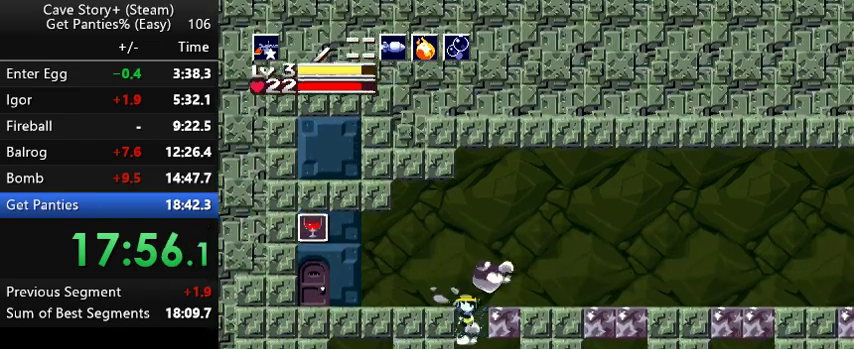
{"keys": ["left"], "events": [[267, "z", "up"], [333, "z", "down"], [433, "z", "up"]]}
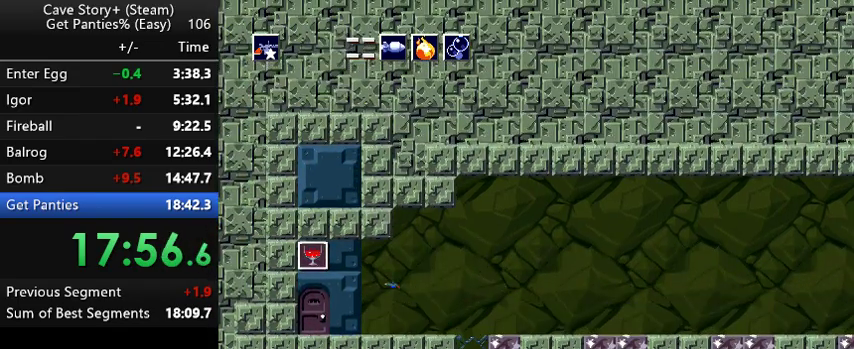
{"keys": ["down"], "events": [[233, "s", "down"], [267, "s", "up"], [300, "s", "down"], [367, "s", "up"], [467, "down", "down"], [467, "left", "up"]]}
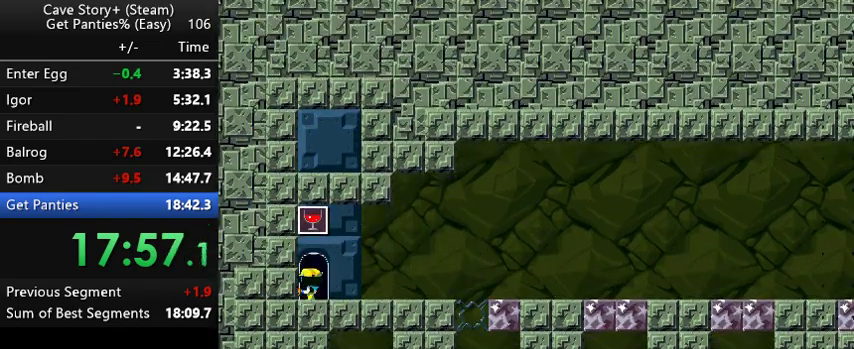
{"keys": ["left"], "events": [[367, "down", "up"], [367, "left", "down"]]}
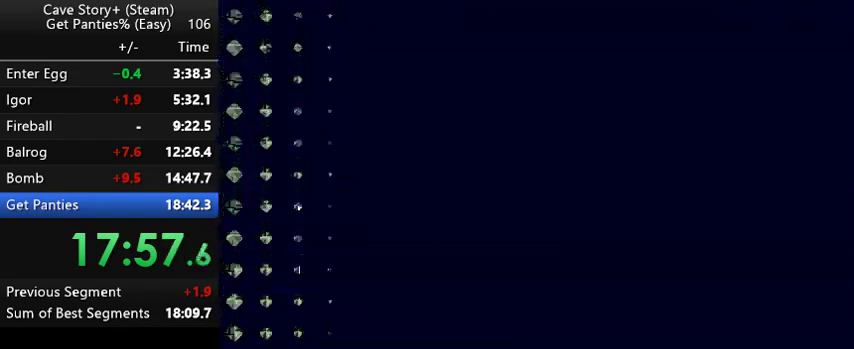
{"keys": ["left"], "events": []}
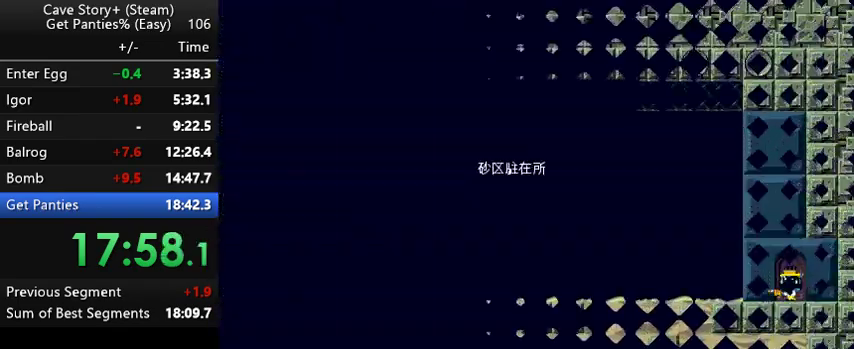
{"keys": ["left"], "events": []}
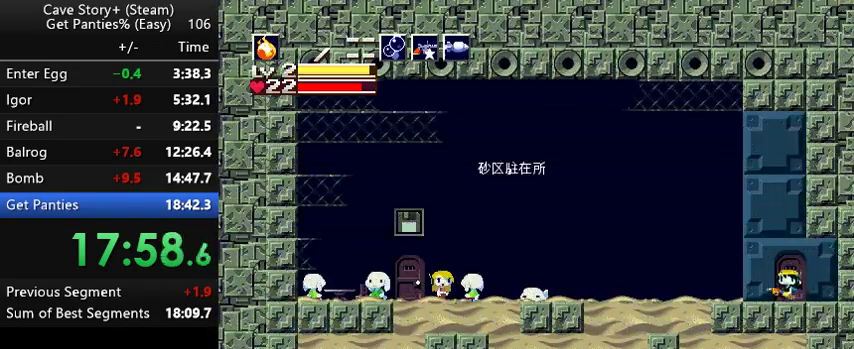
{"keys": ["left", "z"], "events": [[333, "z", "down"]]}
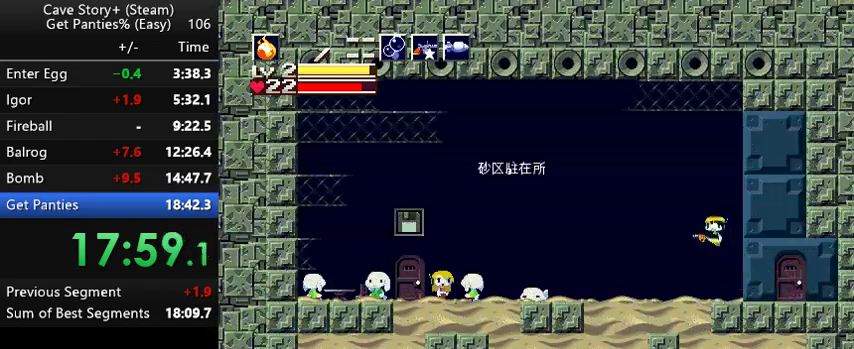
{"keys": ["left", "z"], "events": [[100, "z", "up"], [167, "x", "down"], [200, "x", "up"], [467, "z", "down"]]}
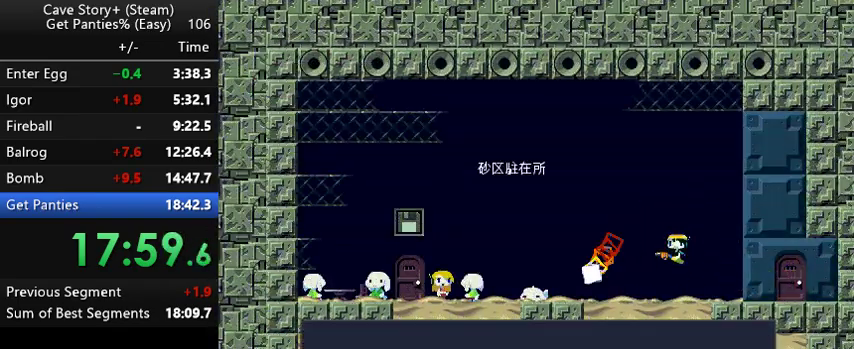
{"keys": ["x"], "events": [[33, "left", "up"], [33, "x", "down"], [33, "z", "up"], [133, "x", "up"], [133, "z", "down"], [167, "x", "down"], [233, "z", "up"], [267, "x", "up"], [267, "z", "down"], [367, "x", "down"], [367, "z", "up"], [400, "z", "down"], [467, "z", "up"]]}
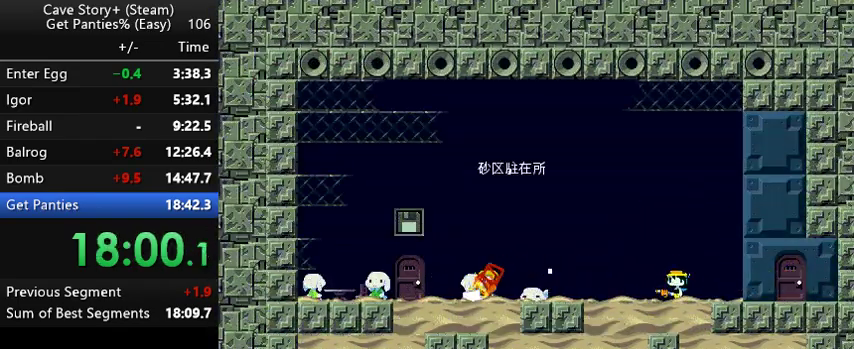
{"keys": ["x"], "events": [[33, "x", "up"], [33, "z", "down"], [67, "x", "down"], [67, "z", "up"], [167, "x", "up"], [167, "z", "down"], [233, "x", "down"], [233, "z", "up"], [267, "z", "down"], [333, "x", "up"], [367, "x", "down"], [367, "z", "up"], [433, "z", "down"], [467, "x", "up"], [500, "x", "down"], [500, "z", "up"]]}
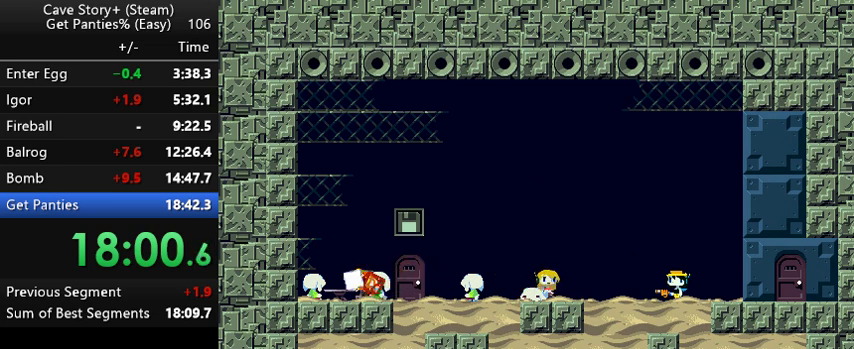
{"keys": ["z"], "events": [[67, "x", "up"], [67, "z", "down"], [100, "x", "down"], [167, "z", "up"], [200, "x", "up"], [200, "z", "down"], [233, "x", "down"], [233, "z", "up"], [267, "z", "down"], [333, "x", "up"], [367, "x", "down"], [367, "z", "up"], [433, "z", "down"], [467, "x", "up"]]}
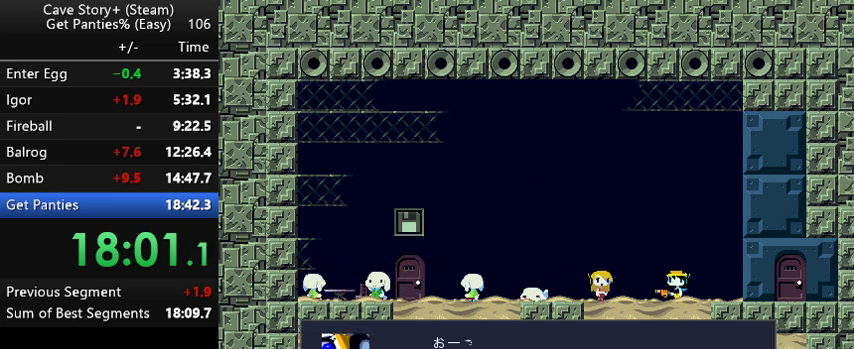
{"keys": ["x", "z"], "events": [[33, "x", "down"], [33, "z", "up"], [67, "z", "down"], [200, "x", "up"], [267, "x", "down"], [267, "z", "up"], [367, "x", "up"], [367, "z", "down"], [400, "x", "down"], [400, "z", "up"], [467, "z", "down"]]}
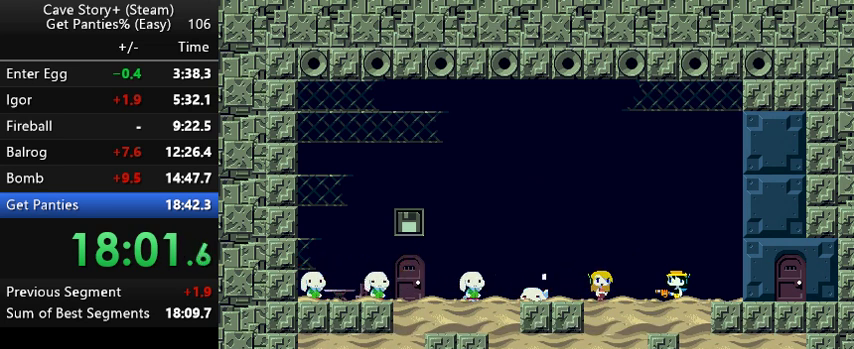
{"keys": ["x"], "events": [[33, "z", "up"], [67, "z", "down"], [267, "z", "up"], [333, "x", "up"], [333, "z", "down"], [433, "x", "down"], [500, "z", "up"]]}
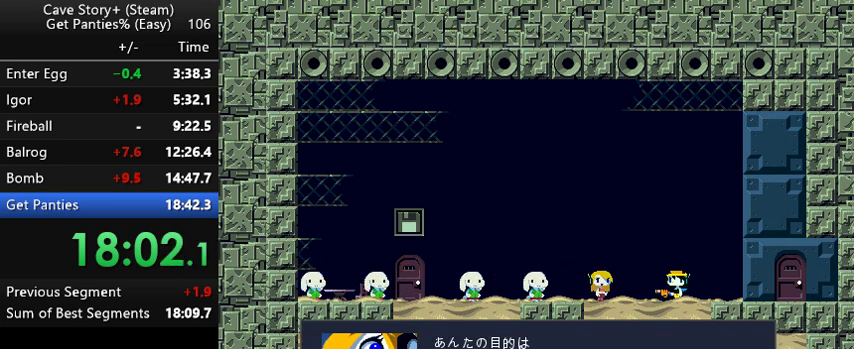
{"keys": [], "events": [[67, "z", "down"], [100, "x", "up"], [167, "x", "down"], [233, "z", "up"], [267, "z", "down"], [333, "x", "up"], [367, "x", "down"], [467, "x", "up"], [467, "z", "up"]]}
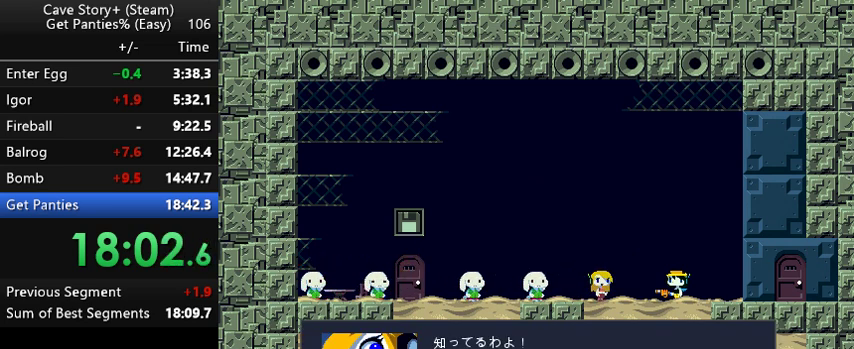
{"keys": ["x"], "events": [[33, "x", "down"], [67, "x", "up"], [67, "z", "down"], [133, "x", "down"], [200, "x", "up"], [267, "x", "down"], [300, "x", "up"], [367, "x", "down"], [400, "z", "up"]]}
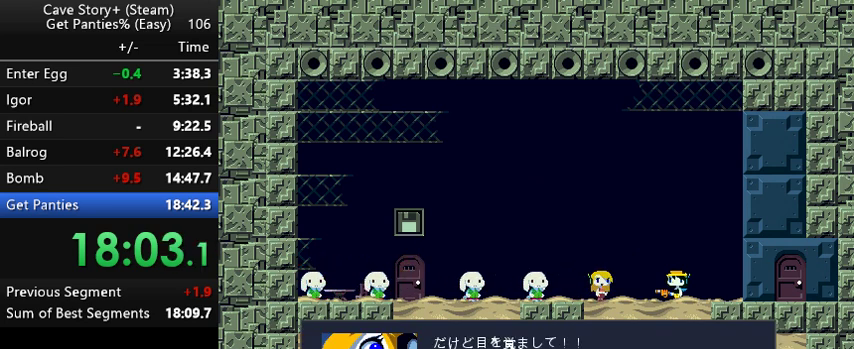
{"keys": ["x", "z"], "events": [[33, "z", "down"], [67, "x", "up"], [133, "x", "down"], [133, "z", "up"], [167, "z", "down"], [233, "z", "up"], [267, "z", "down"], [333, "x", "up"], [367, "x", "down"], [367, "z", "up"], [433, "x", "up"], [433, "z", "down"], [467, "x", "down"]]}
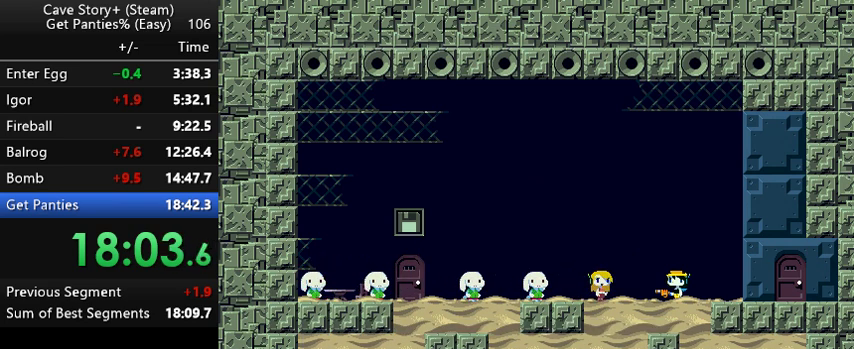
{"keys": ["z"], "events": [[67, "x", "up"], [100, "x", "down"], [100, "z", "up"], [167, "z", "down"], [200, "z", "up"], [233, "z", "down"], [267, "x", "up"], [333, "x", "down"], [333, "z", "up"], [367, "z", "down"], [433, "z", "up"], [467, "x", "up"], [467, "z", "down"]]}
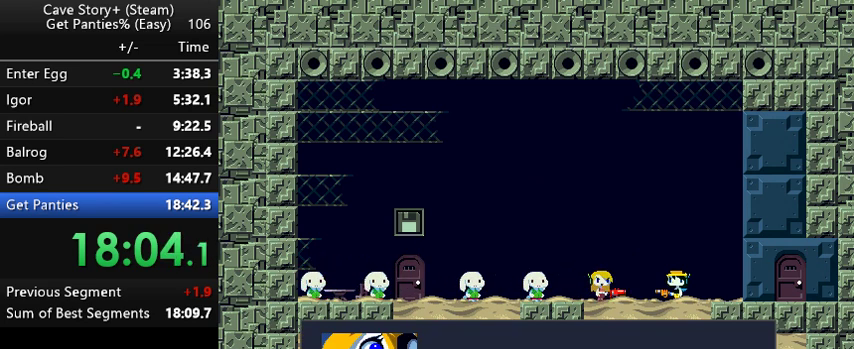
{"keys": ["left", "x"], "events": [[33, "x", "down"], [133, "x", "up"], [167, "x", "down"], [233, "x", "up"], [267, "x", "down"], [300, "x", "up"], [400, "z", "up"], [467, "left", "down"], [467, "x", "down"]]}
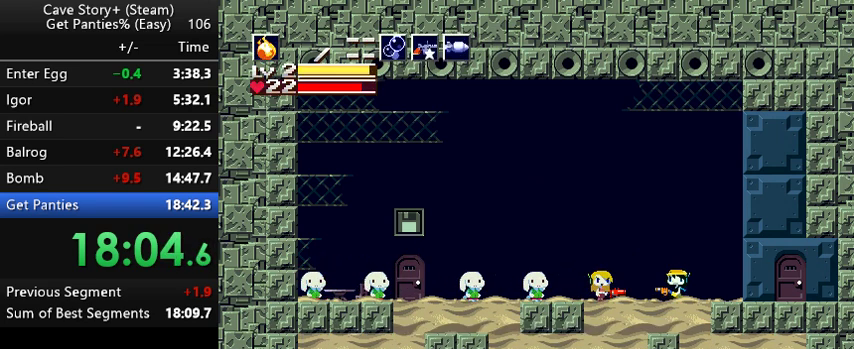
{"keys": [], "events": [[33, "x", "up"], [133, "x", "down"], [167, "x", "up"], [233, "left", "up"], [233, "x", "down"], [267, "x", "up"], [367, "x", "down"], [433, "x", "up"], [467, "x", "down"], [500, "x", "up"]]}
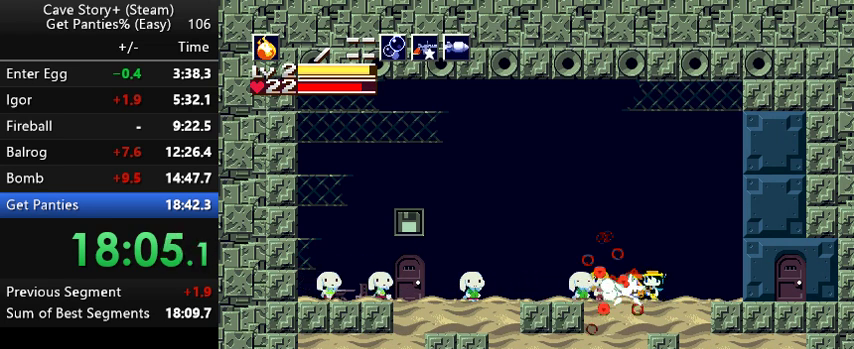
{"keys": [], "events": [[67, "x", "down"], [100, "x", "up"], [133, "x", "down"], [200, "x", "up"], [233, "x", "down"], [267, "x", "up"], [333, "x", "down"], [367, "x", "up"], [433, "x", "down"], [467, "x", "up"]]}
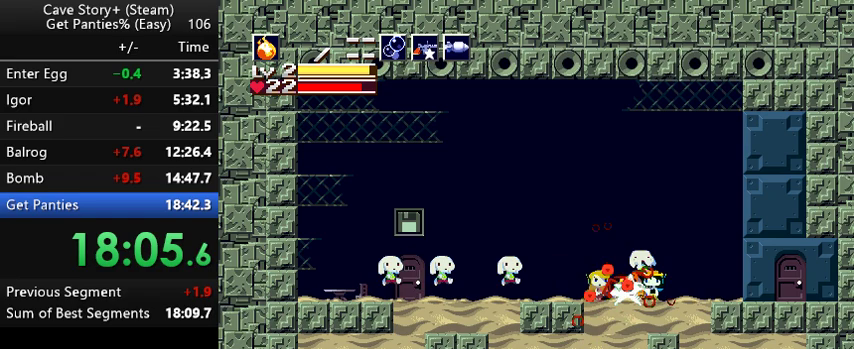
{"keys": ["right"], "events": [[33, "x", "down"], [67, "x", "up"], [467, "right", "down"]]}
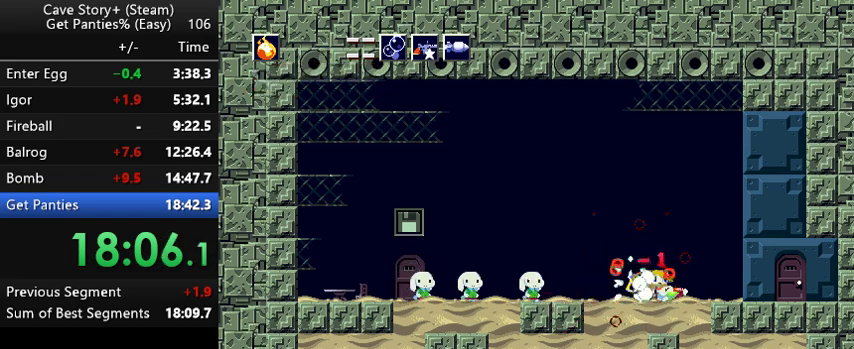
{"keys": ["x"], "events": [[133, "x", "down"], [167, "right", "up"], [167, "x", "up"], [233, "x", "down"], [267, "x", "up"], [333, "x", "down"], [367, "right", "down"], [367, "x", "up"], [433, "x", "down"], [467, "right", "up"], [467, "x", "up"], [500, "x", "down"]]}
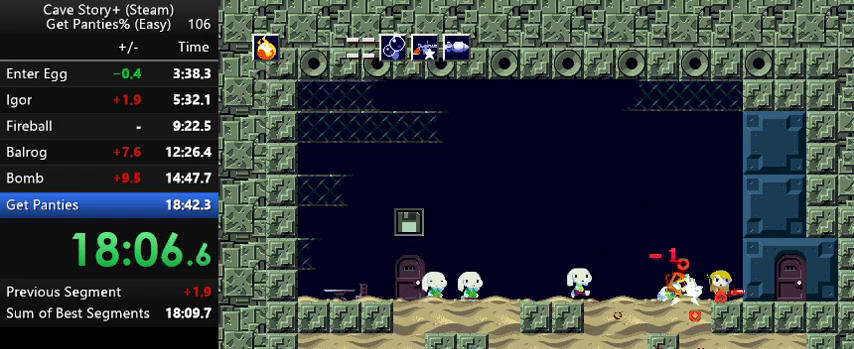
{"keys": ["x"], "events": [[67, "x", "up"], [100, "right", "down"], [100, "x", "down"], [167, "x", "up"], [200, "x", "down"], [233, "x", "up"], [267, "x", "down"], [333, "right", "up"], [333, "x", "up"], [367, "x", "down"], [433, "x", "up"], [467, "x", "down"]]}
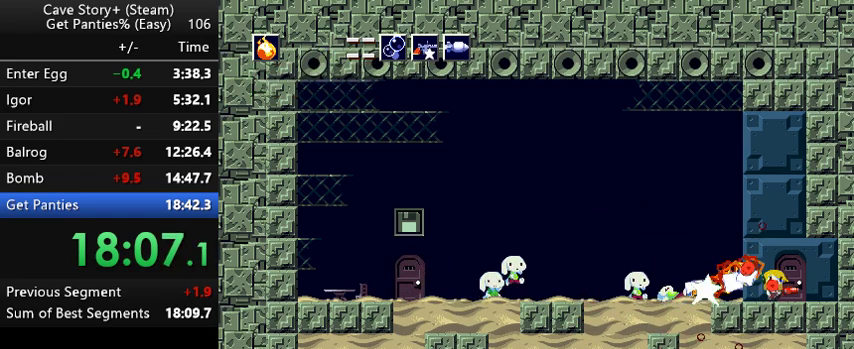
{"keys": [], "events": [[33, "right", "down"], [33, "x", "up"], [67, "x", "down"], [133, "x", "up"], [167, "x", "down"], [200, "right", "up"], [200, "x", "up"], [267, "x", "down"], [300, "x", "up"], [367, "x", "down"], [400, "x", "up"]]}
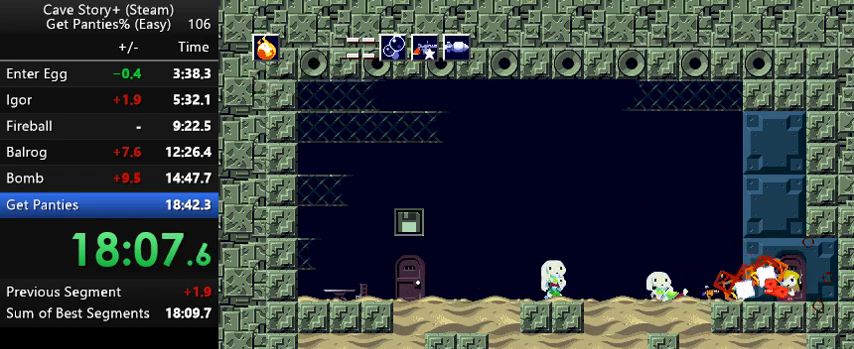
{"keys": [], "events": [[33, "right", "down"], [33, "x", "down"], [67, "x", "up"], [133, "x", "down"], [167, "right", "up"], [267, "x", "up"], [267, "z", "down"], [367, "x", "down"], [433, "x", "up"], [433, "z", "up"], [467, "x", "down"], [500, "x", "up"]]}
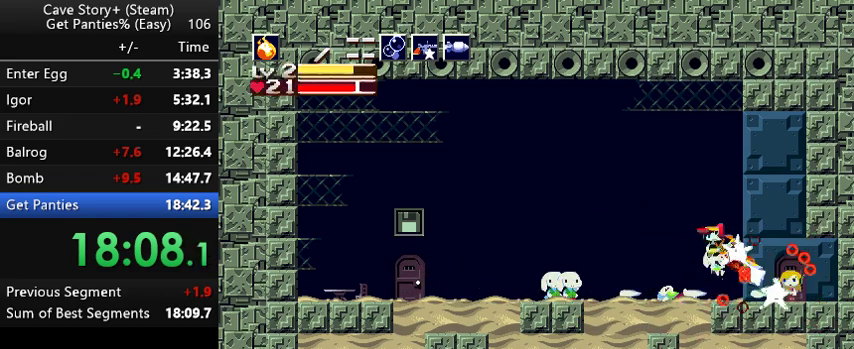
{"keys": ["right"], "events": [[67, "x", "down"], [100, "x", "up"], [167, "right", "down"], [233, "x", "down"], [267, "x", "up"], [333, "right", "up"], [333, "x", "down"], [367, "x", "up"], [433, "x", "down"], [467, "right", "down"], [467, "x", "up"]]}
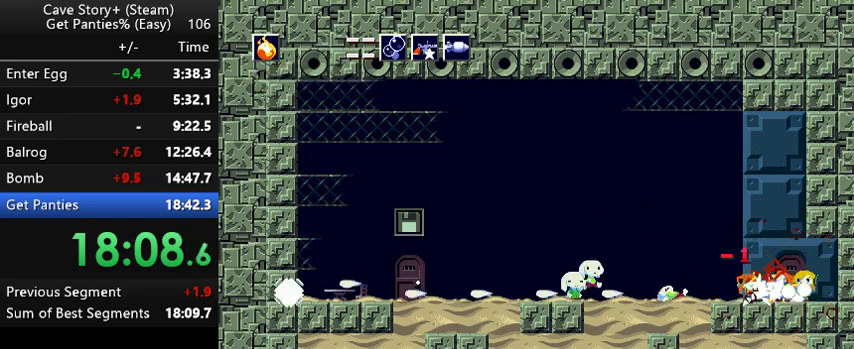
{"keys": ["right", "x"], "events": [[33, "x", "down"], [67, "right", "up"], [67, "x", "up"], [133, "x", "down"], [167, "x", "up"], [233, "x", "down"], [267, "right", "down"], [267, "x", "up"], [300, "x", "down"], [367, "x", "up"], [400, "right", "up"], [400, "x", "down"], [467, "right", "down"]]}
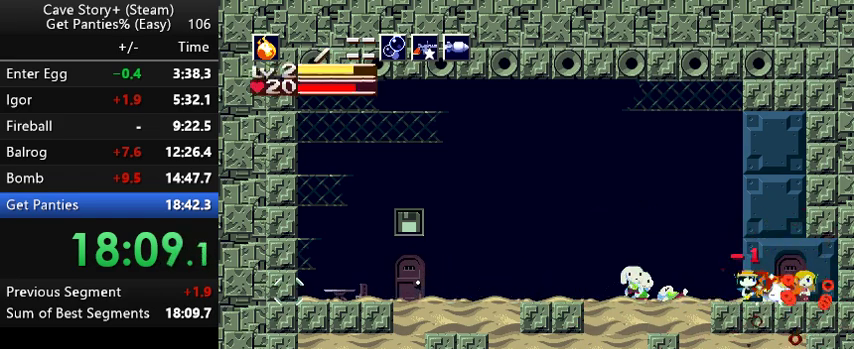
{"keys": ["x"], "events": [[33, "x", "up"], [133, "right", "up"], [267, "x", "down"], [333, "x", "up"], [500, "x", "down"]]}